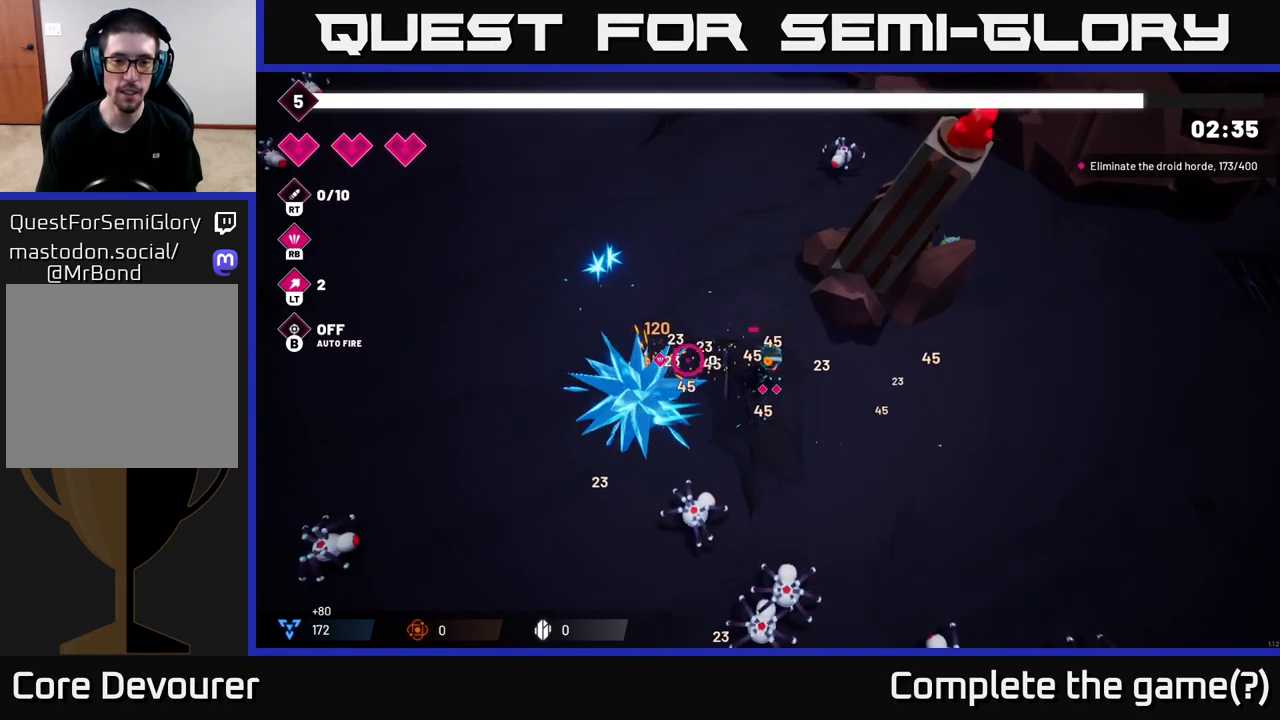
Gameplay with a controller (Xbox layout); each line is a JSON object with the inputs held at the frame after it. "events" lists button and stick changes between this image and that frame as [ms after this image, input, new state], when the widget could be followed in between.
{"buttons": [], "left_stick": "down-left", "right_stick": "down", "events": [[67, "R2", "up"], [117, "right_stick", "down-left"], [300, "left_stick", "left"], [333, "right_stick", "down"], [433, "left_stick", "down-left"]]}
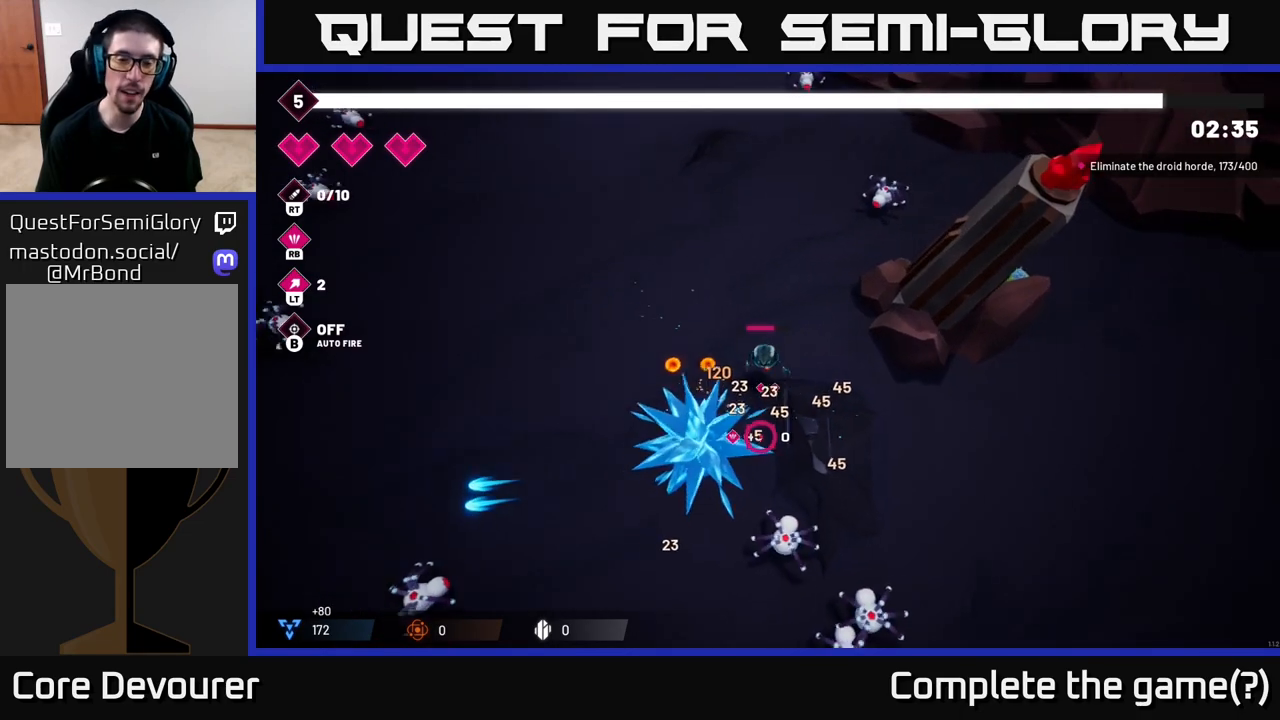
{"buttons": ["R2"], "left_stick": "down-left", "right_stick": "down-right", "events": [[150, "right_stick", "down-right"], [200, "R2", "down"]]}
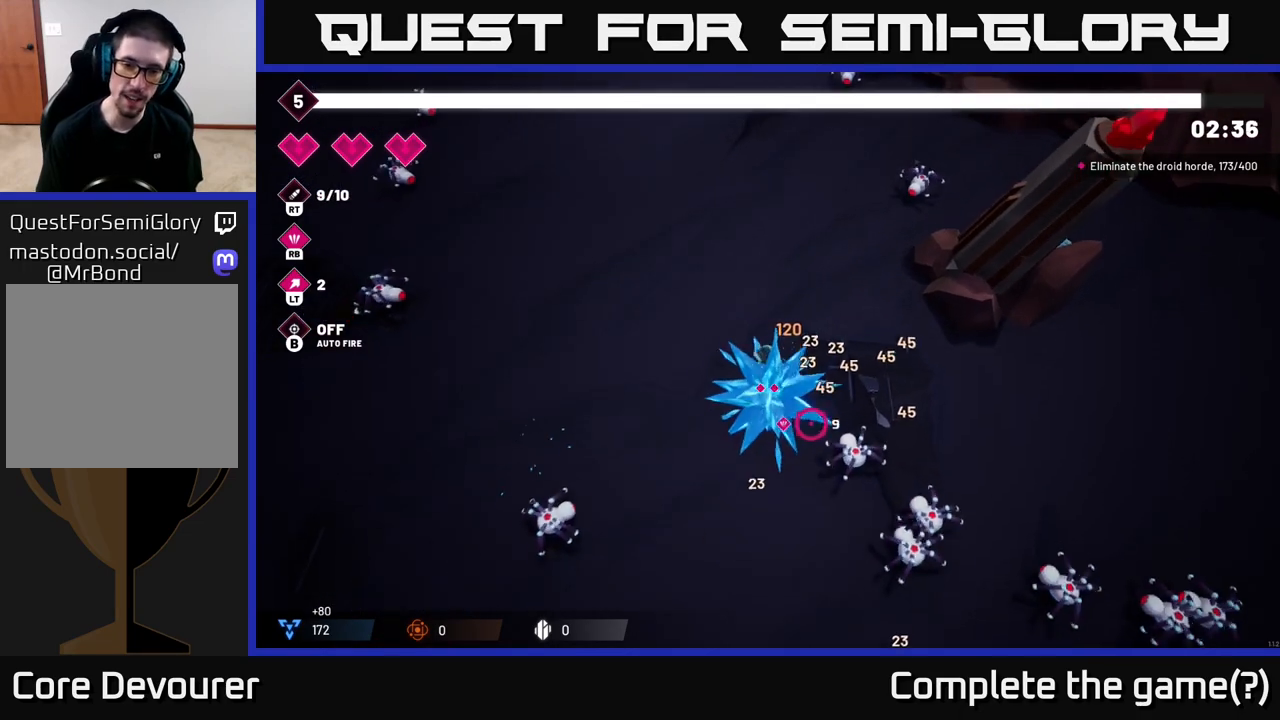
{"buttons": ["R2"], "left_stick": "down", "right_stick": "down-right", "events": [[267, "left_stick", "down"]]}
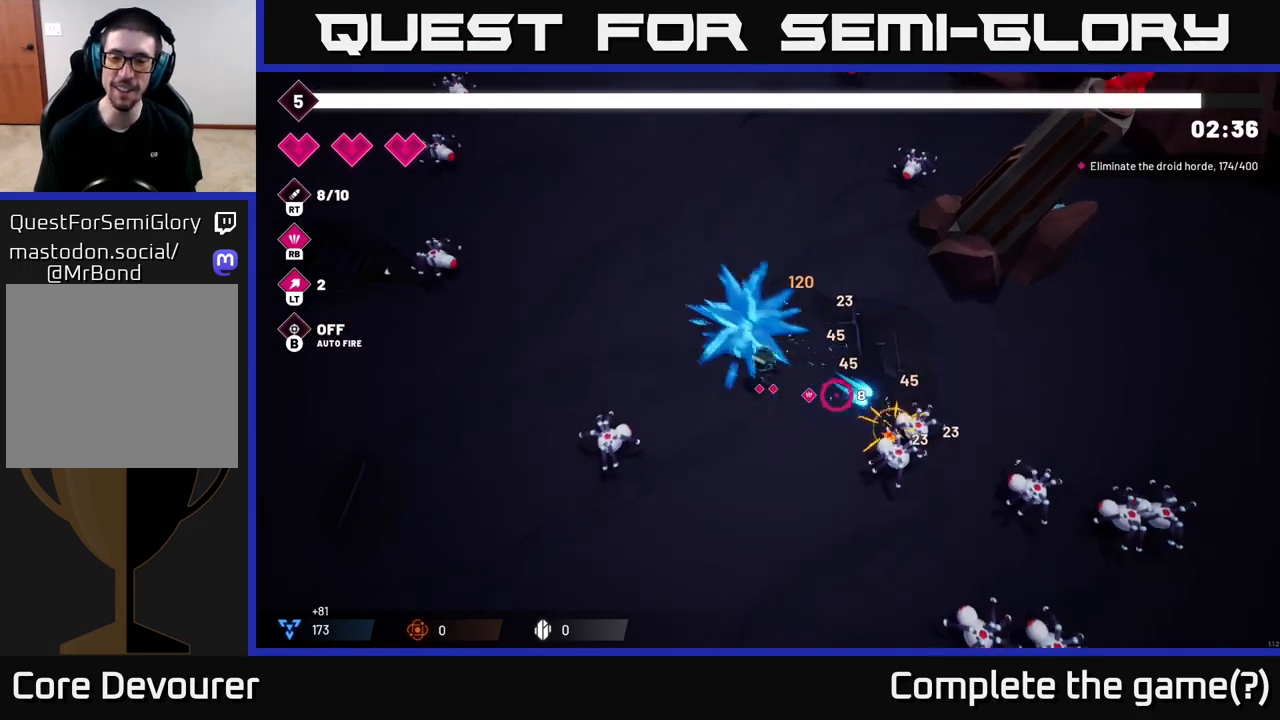
{"buttons": [], "left_stick": "down", "right_stick": "down-right", "events": [[483, "R2", "up"]]}
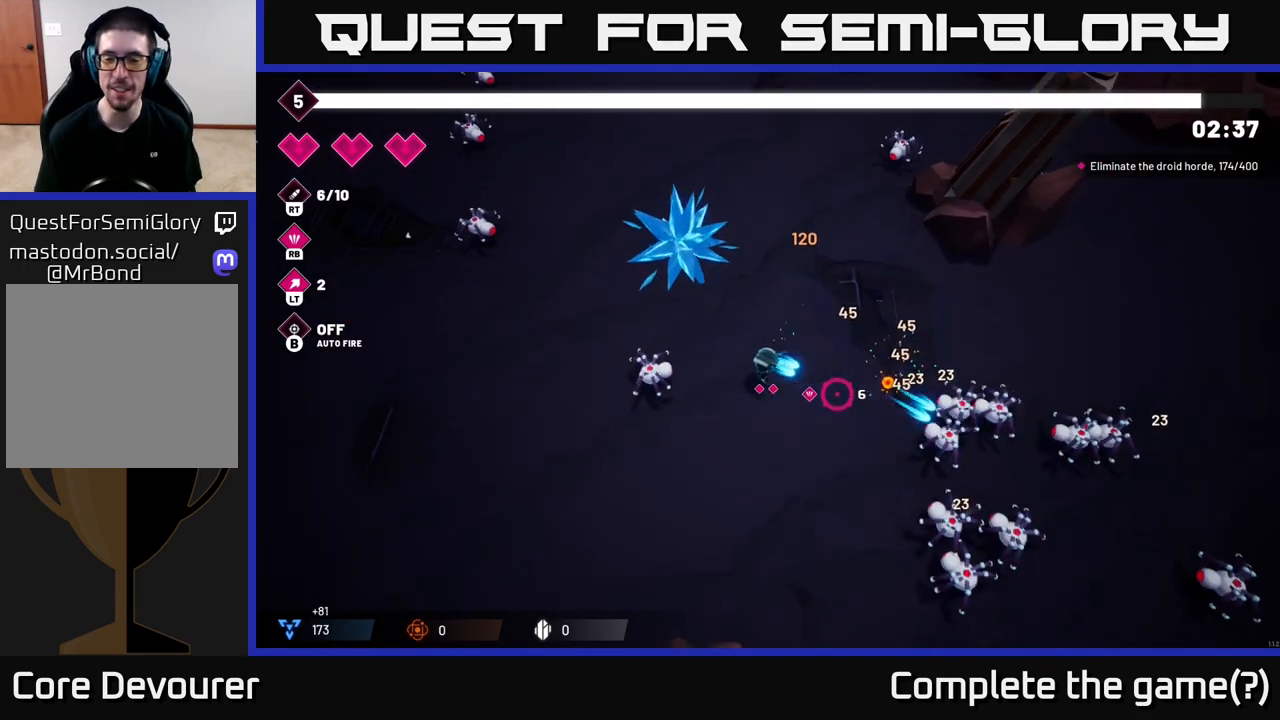
{"buttons": ["R2"], "left_stick": "down", "right_stick": "down-right", "events": [[117, "left_stick", "down-right"], [283, "R2", "down"], [367, "left_stick", "down"]]}
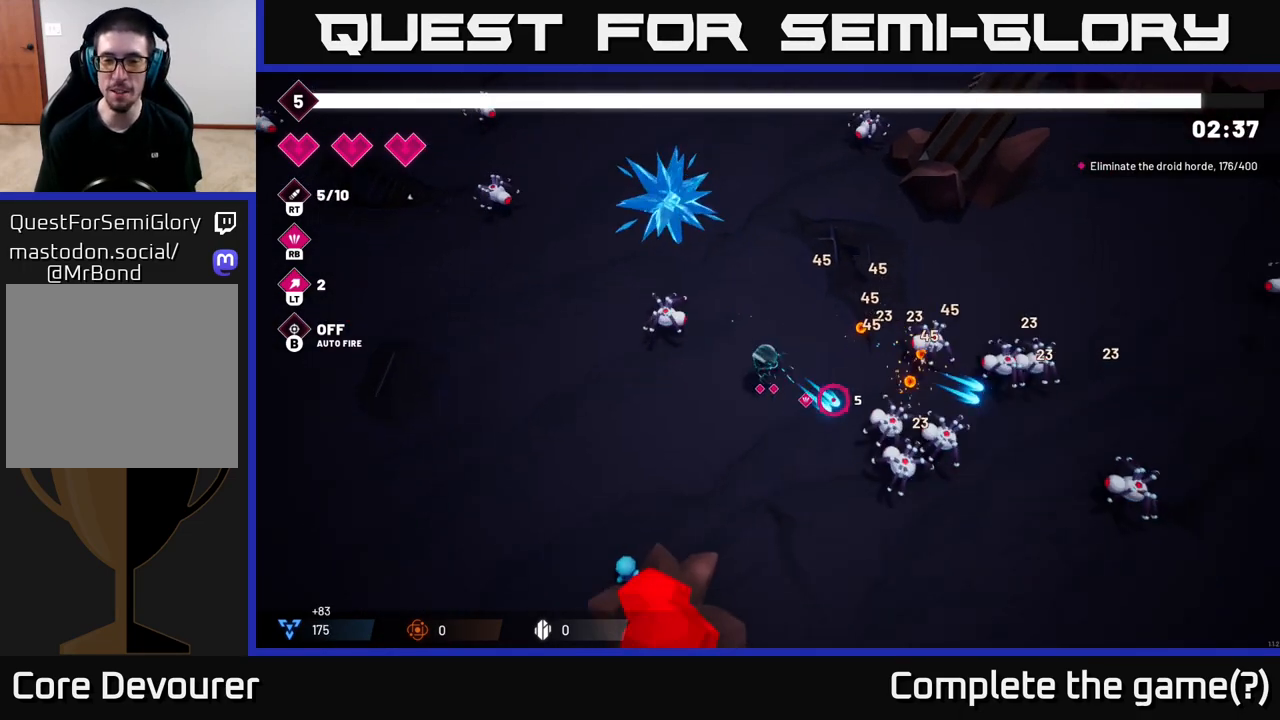
{"buttons": ["R2"], "left_stick": "down-right", "right_stick": "right", "events": [[233, "right_stick", "right"], [433, "left_stick", "down-right"]]}
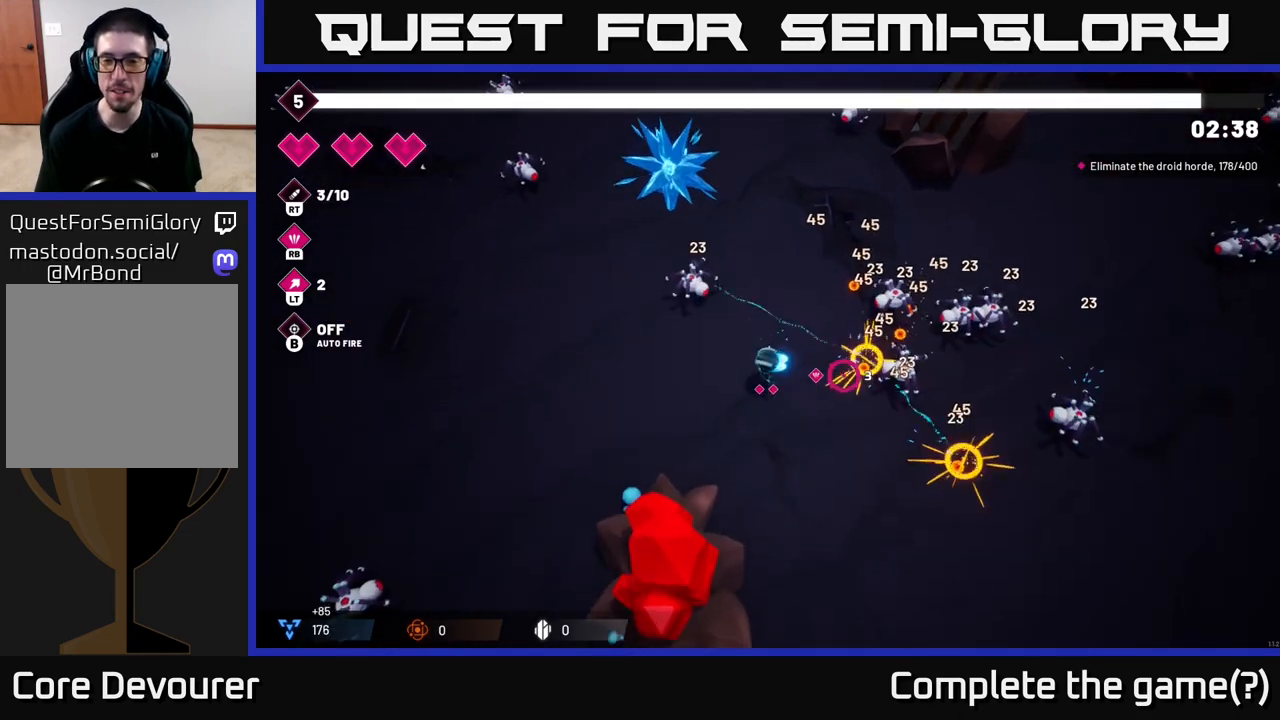
{"buttons": [], "left_stick": "down-right", "right_stick": "right", "events": [[50, "R2", "up"], [133, "left_stick", "down"], [200, "right_stick", "up-right"], [233, "R1", "down"], [317, "R1", "up"], [367, "right_stick", "right"], [483, "left_stick", "down-right"]]}
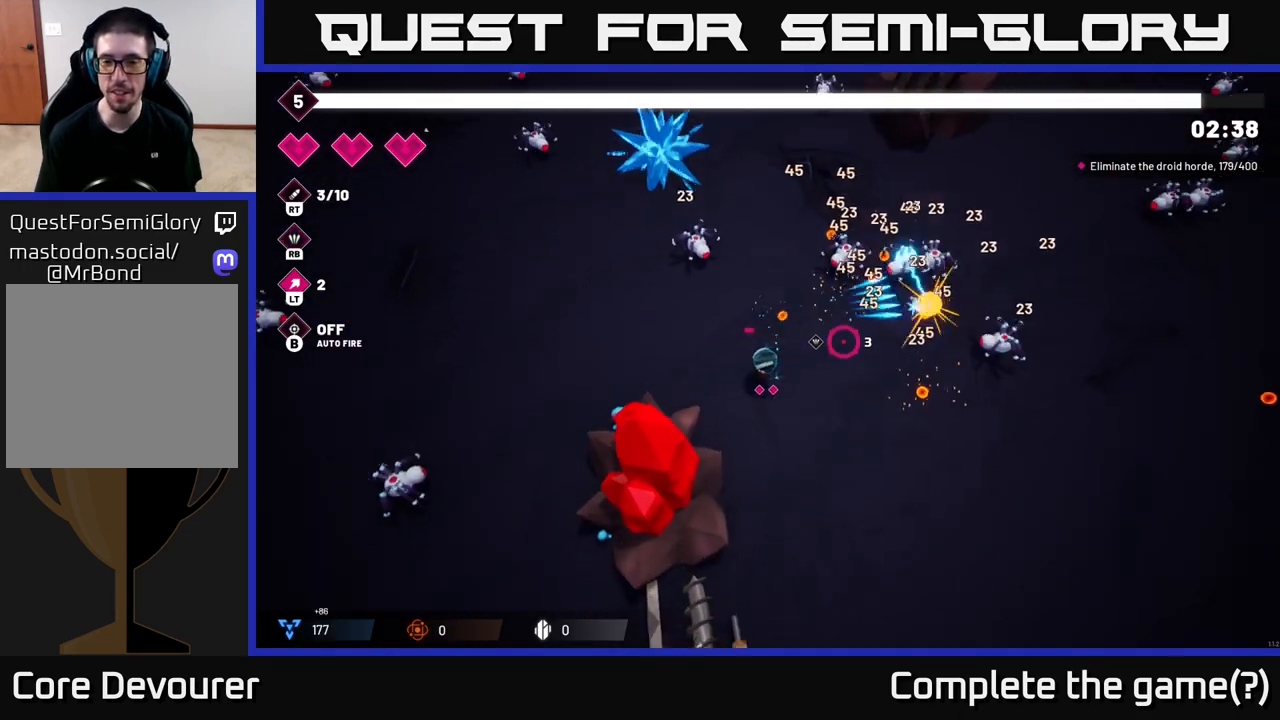
{"buttons": ["R2"], "left_stick": "right", "right_stick": "up-right", "events": [[117, "right_stick", "up-right"], [133, "left_stick", "right"], [267, "R2", "down"]]}
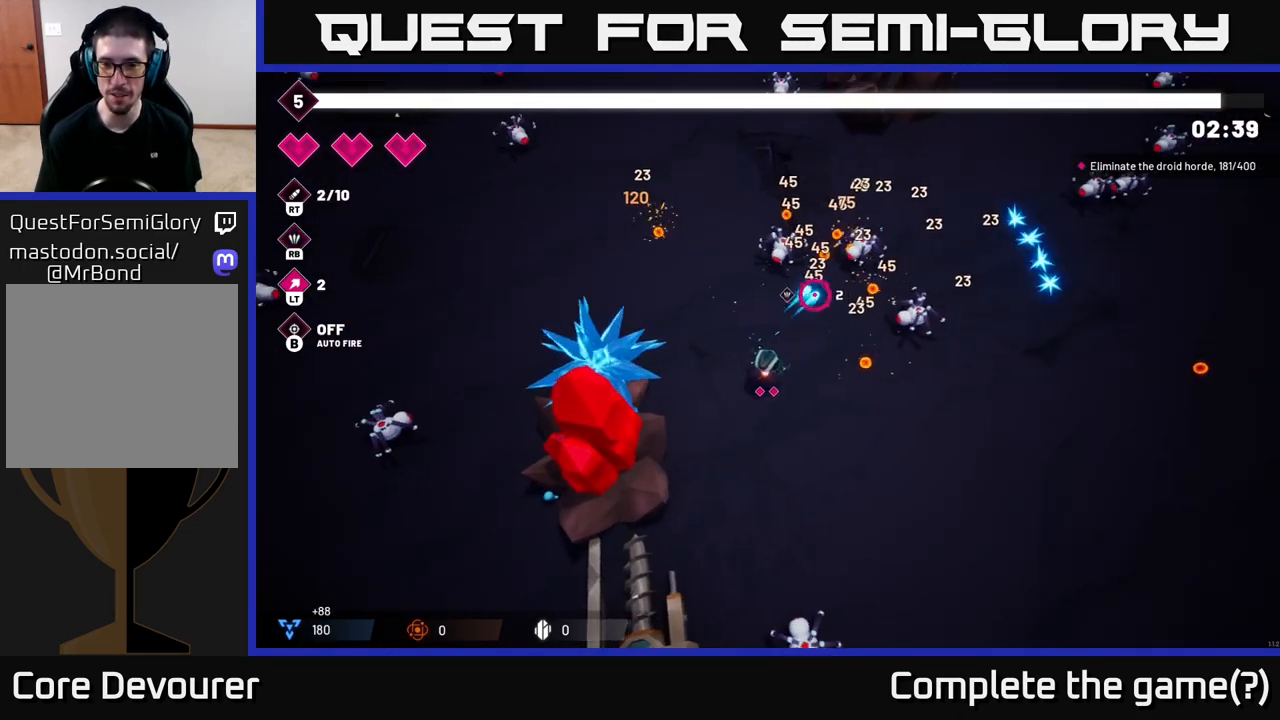
{"buttons": [], "left_stick": "right", "right_stick": "up-right", "events": [[350, "R2", "up"]]}
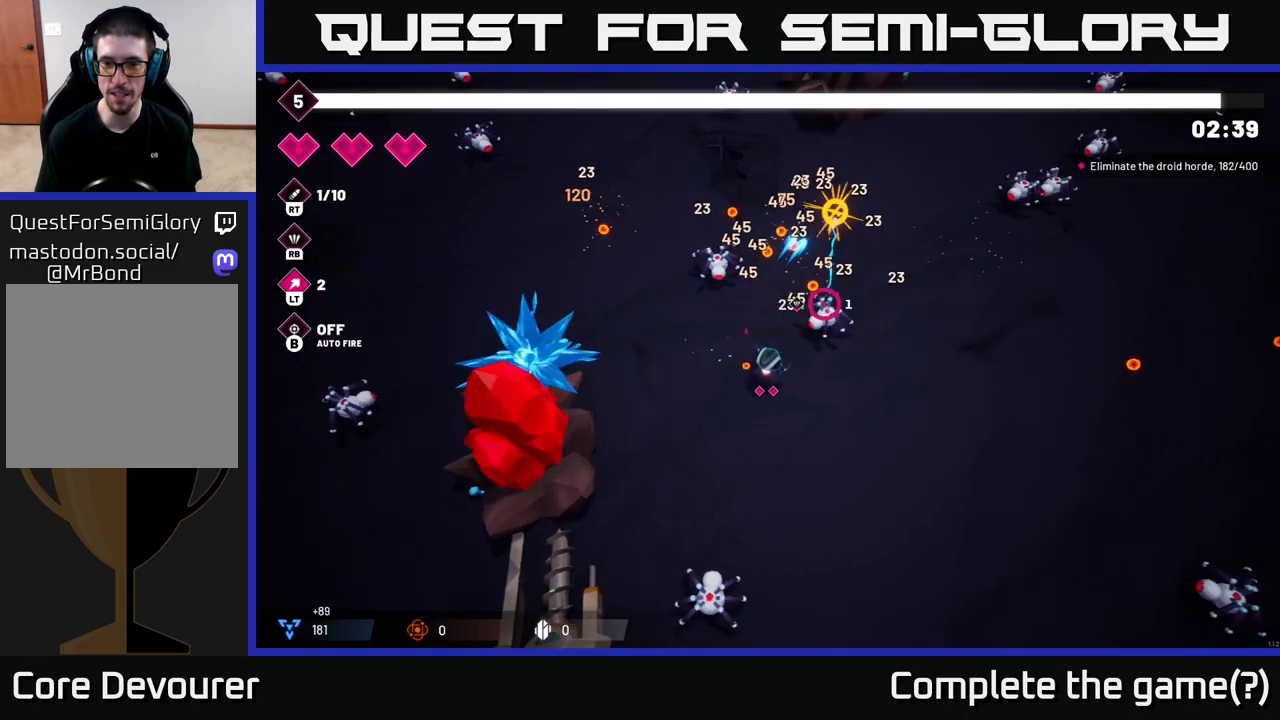
{"buttons": [], "left_stick": "right", "right_stick": "up-left", "events": [[33, "R2", "down"], [300, "R2", "up"], [350, "right_stick", "up-left"]]}
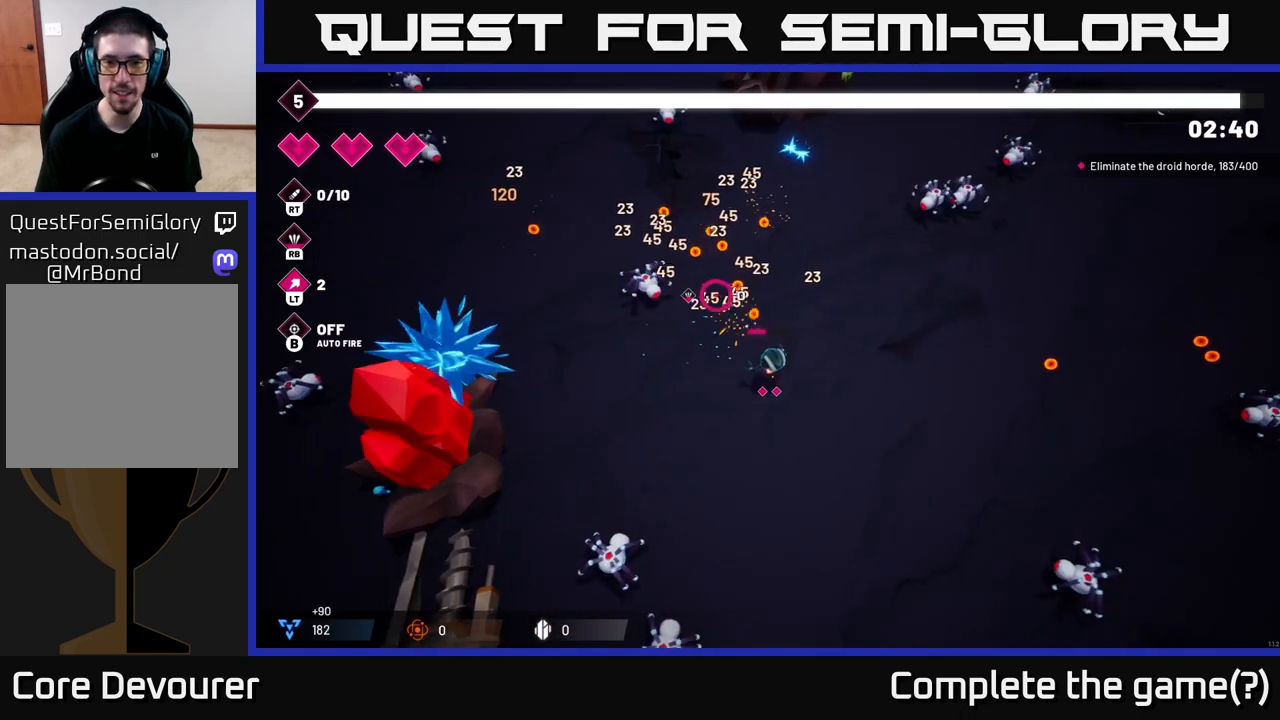
{"buttons": [], "left_stick": "up-left", "right_stick": "center", "events": [[83, "left_stick", "up"], [250, "right_stick", "center"], [433, "left_stick", "up-left"]]}
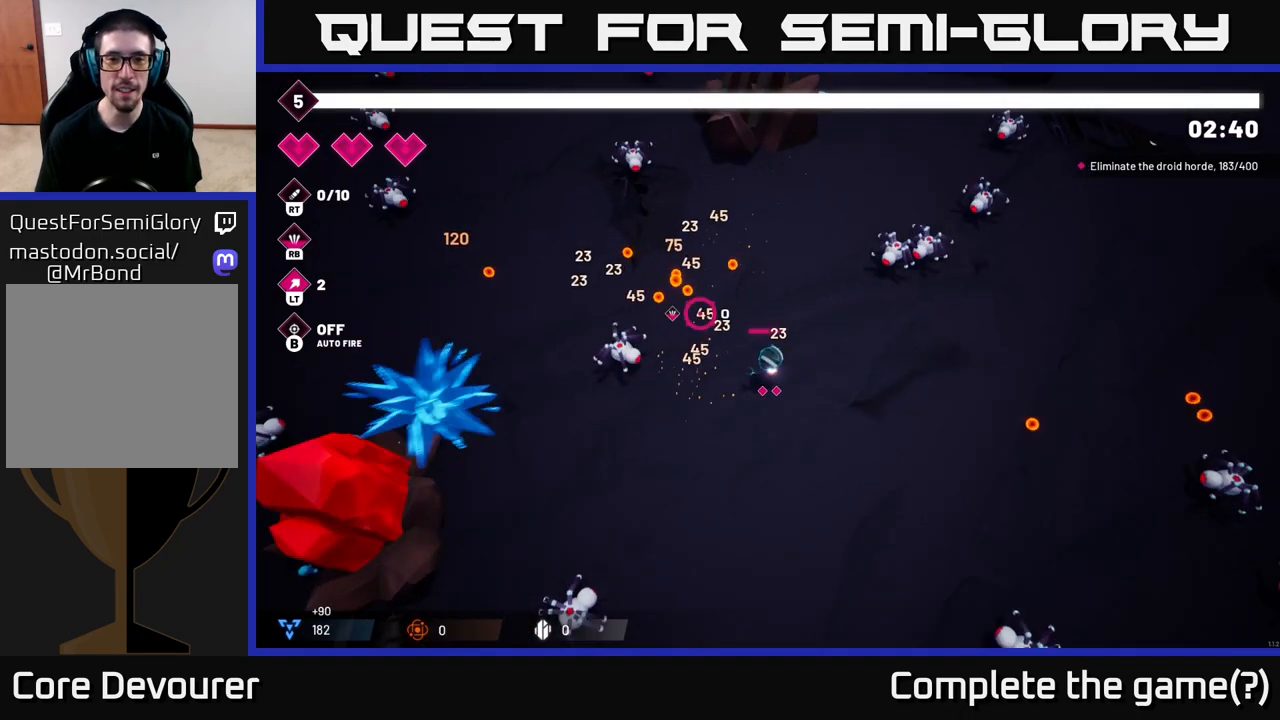
{"buttons": [], "left_stick": "up-left", "right_stick": "up-left", "events": [[33, "right_stick", "up-left"]]}
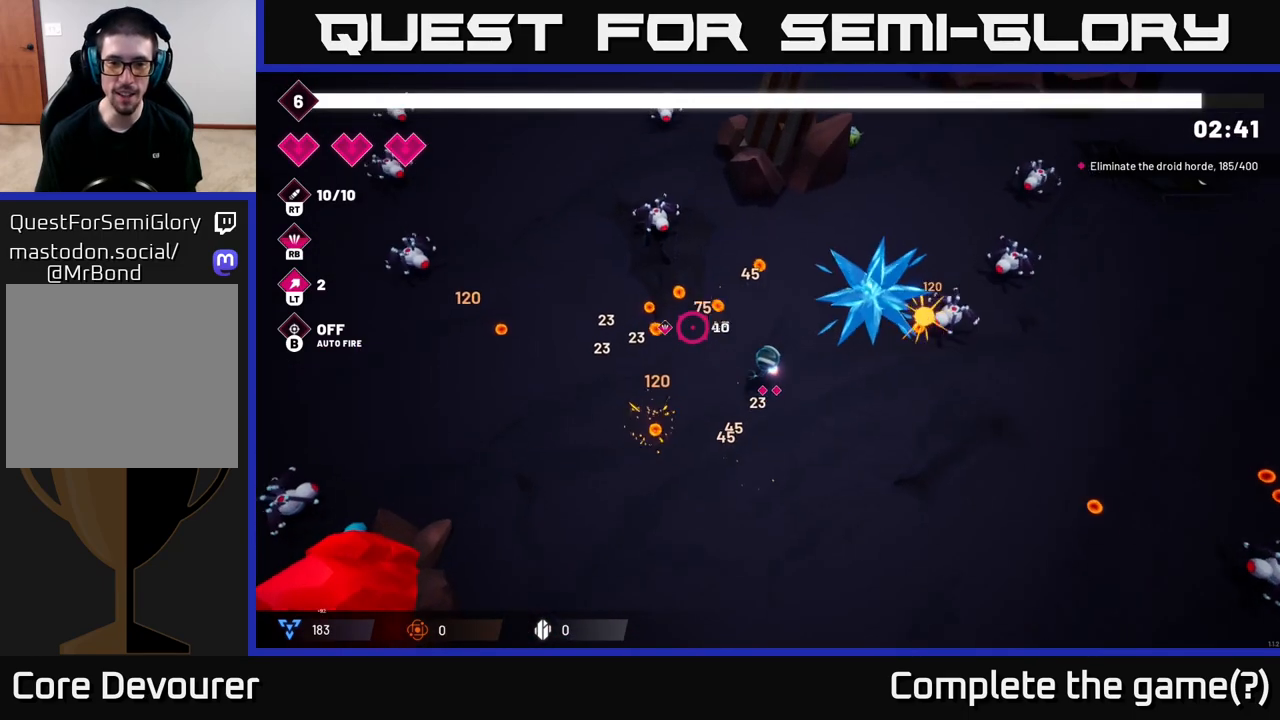
{"buttons": [], "left_stick": "down-left", "right_stick": "up-right", "events": [[317, "right_stick", "up-right"], [467, "left_stick", "down-left"]]}
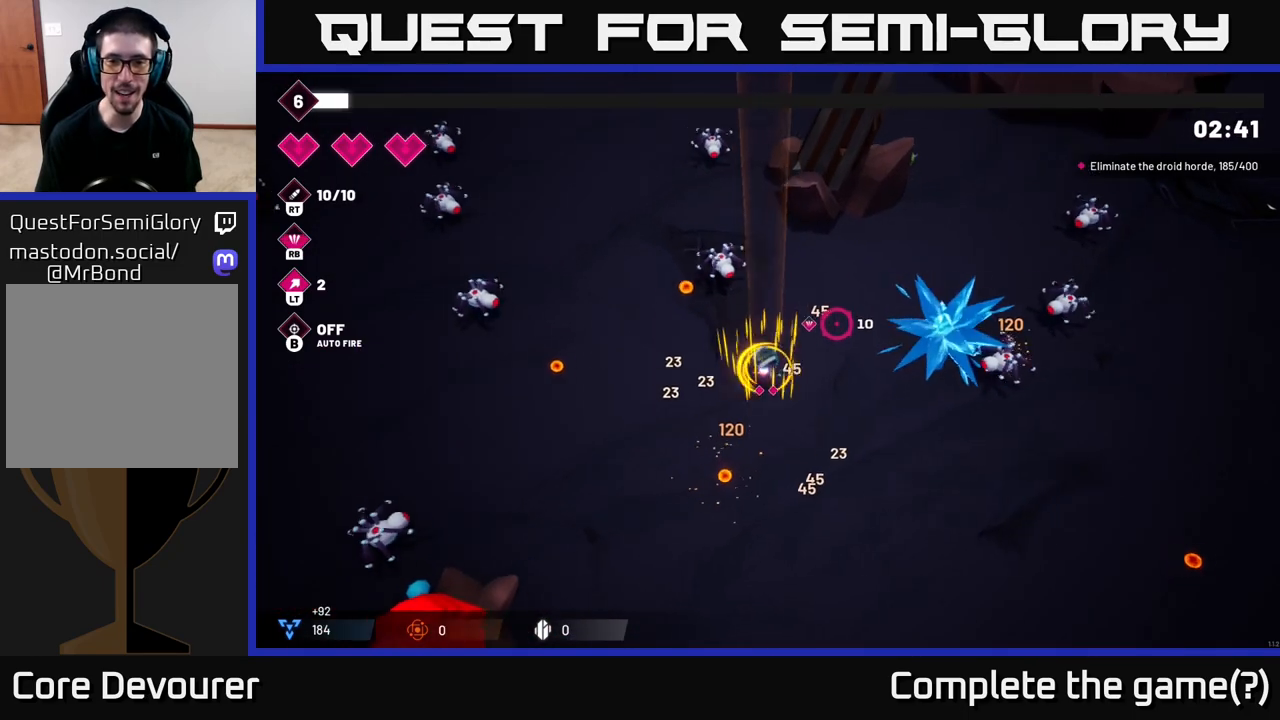
{"buttons": [], "left_stick": "right", "right_stick": "up-right", "events": [[183, "left_stick", "down"], [433, "left_stick", "right"]]}
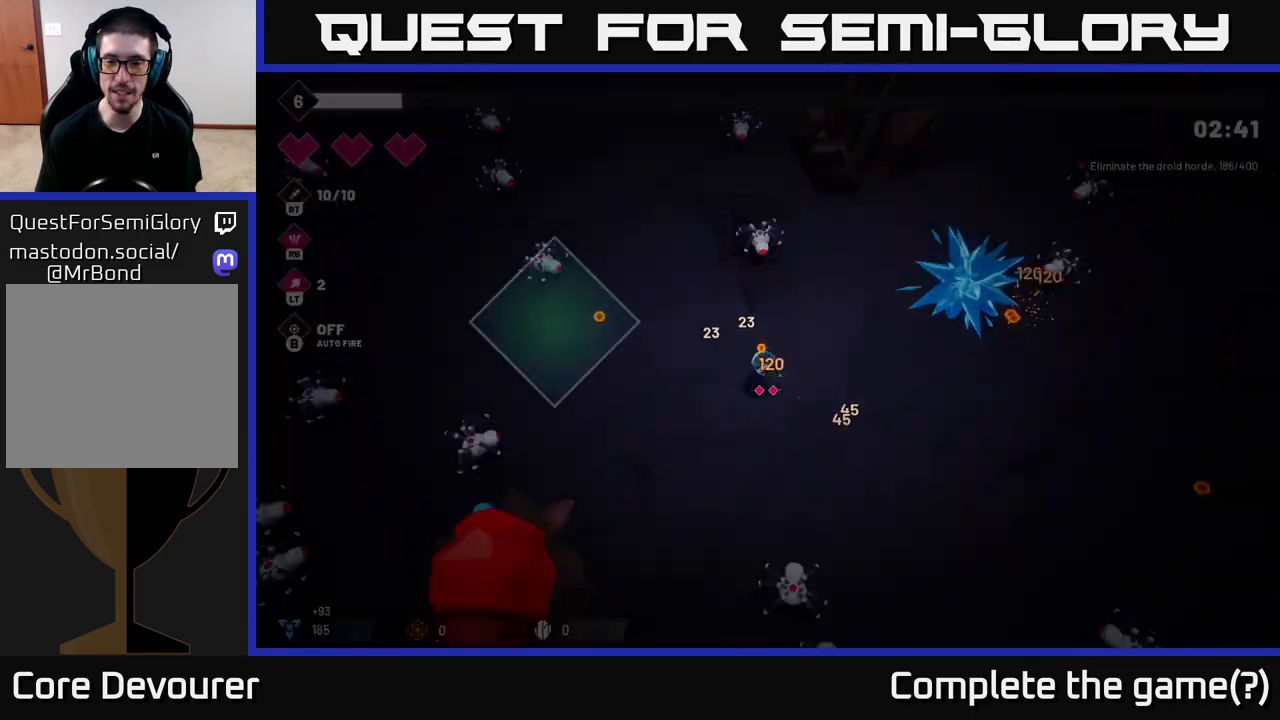
{"buttons": [], "left_stick": "center", "right_stick": "center", "events": [[367, "left_stick", "center"], [417, "right_stick", "center"]]}
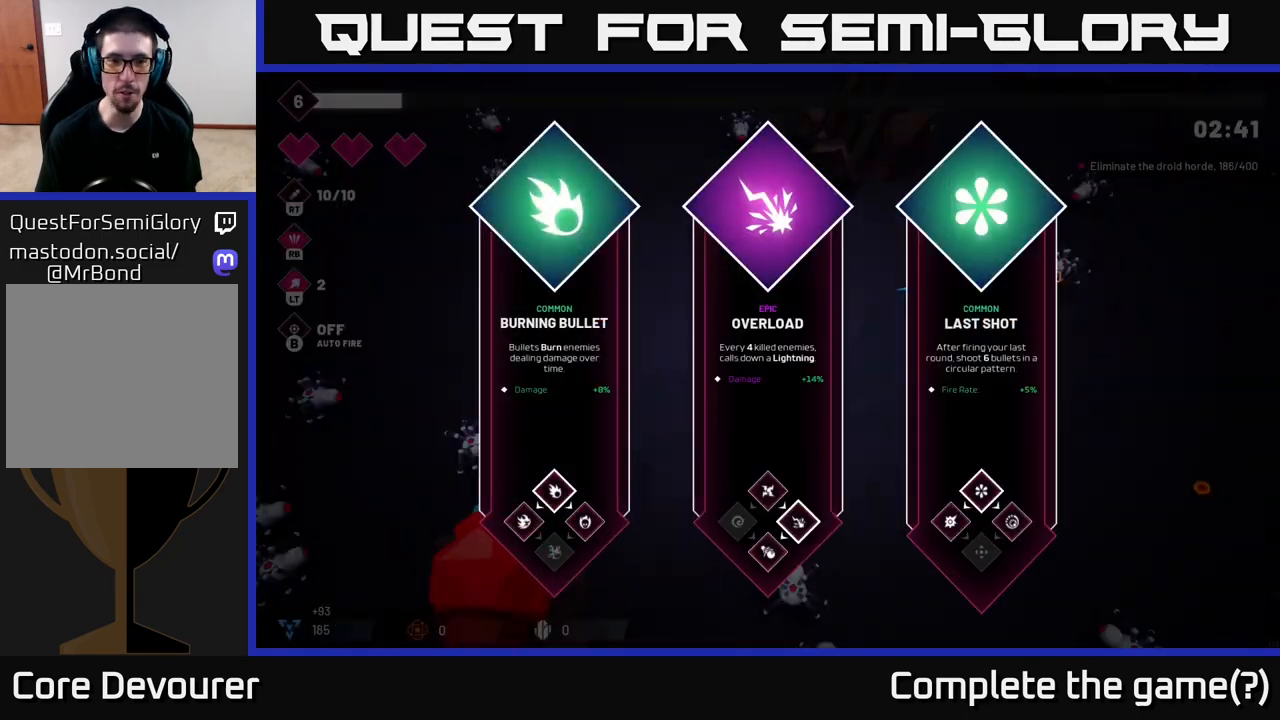
{"buttons": [], "left_stick": "center", "right_stick": "center", "events": []}
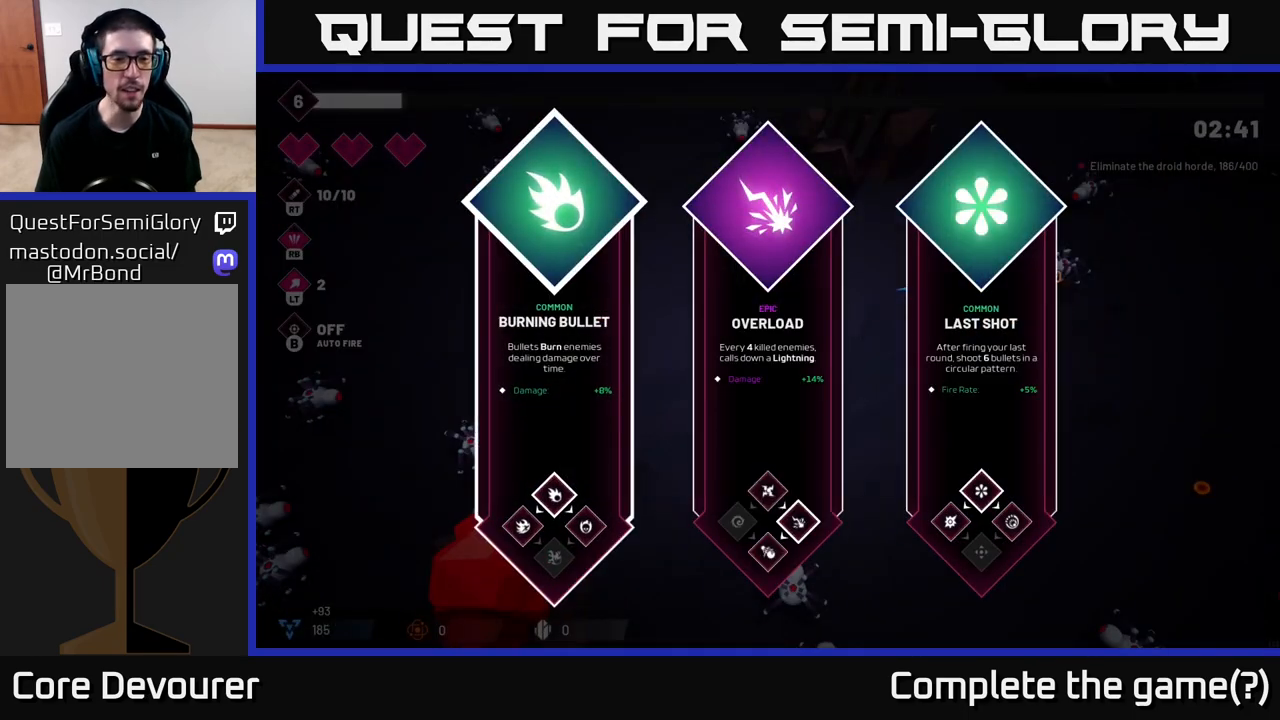
{"buttons": [], "left_stick": "center", "right_stick": "center", "events": [[300, "left_stick", "right"], [483, "left_stick", "center"]]}
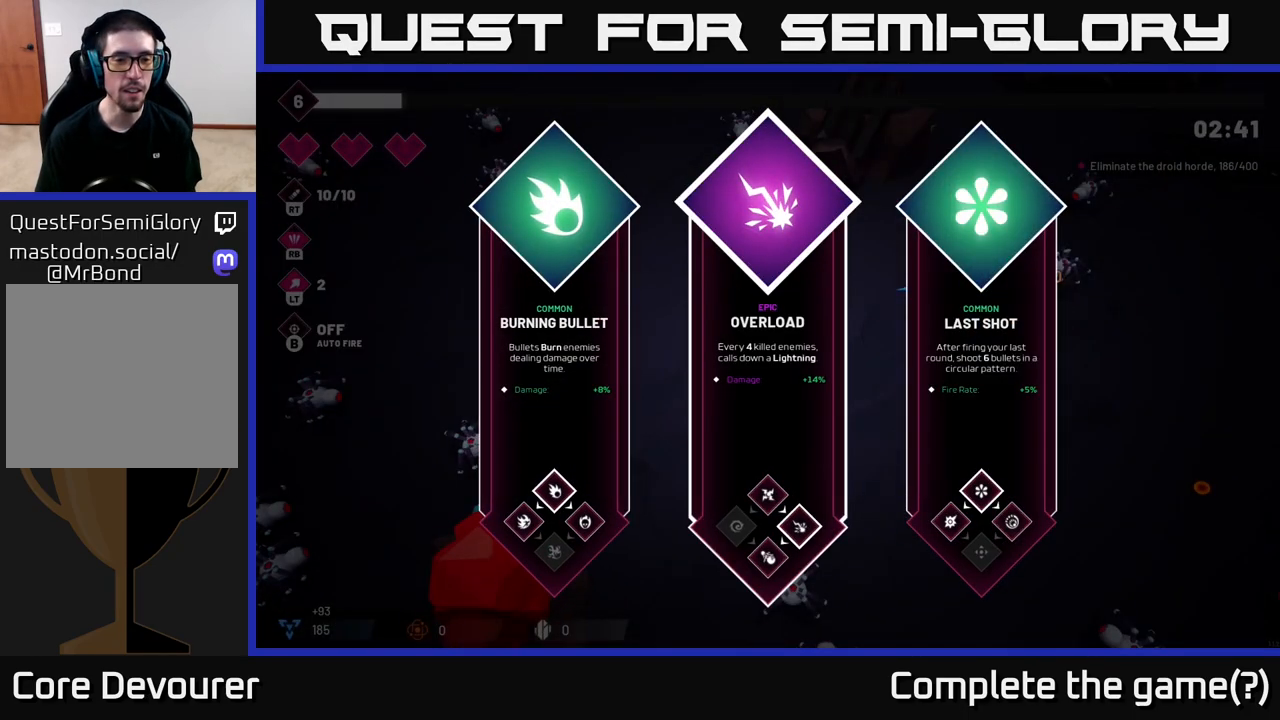
{"buttons": [], "left_stick": "right", "right_stick": "center", "events": [[83, "left_stick", "left"], [283, "left_stick", "center"], [467, "left_stick", "right"]]}
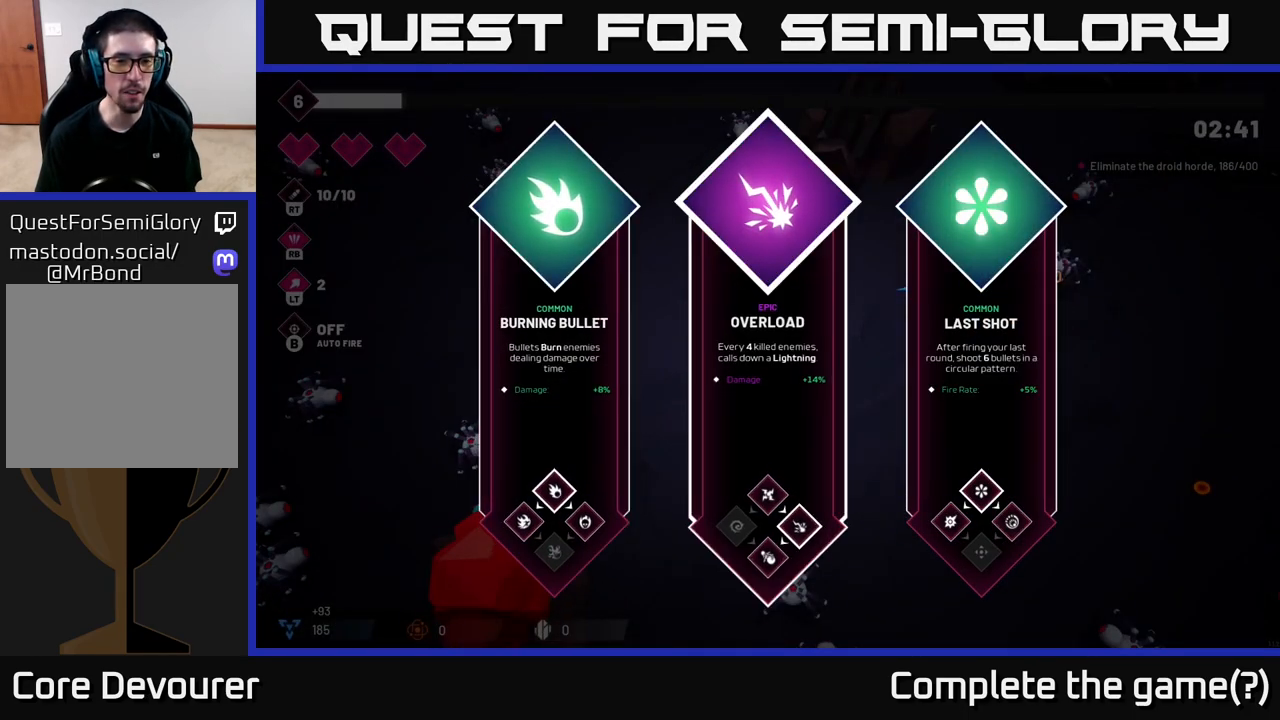
{"buttons": [], "left_stick": "center", "right_stick": "center", "events": [[133, "left_stick", "center"], [183, "left_stick", "left"], [367, "left_stick", "center"]]}
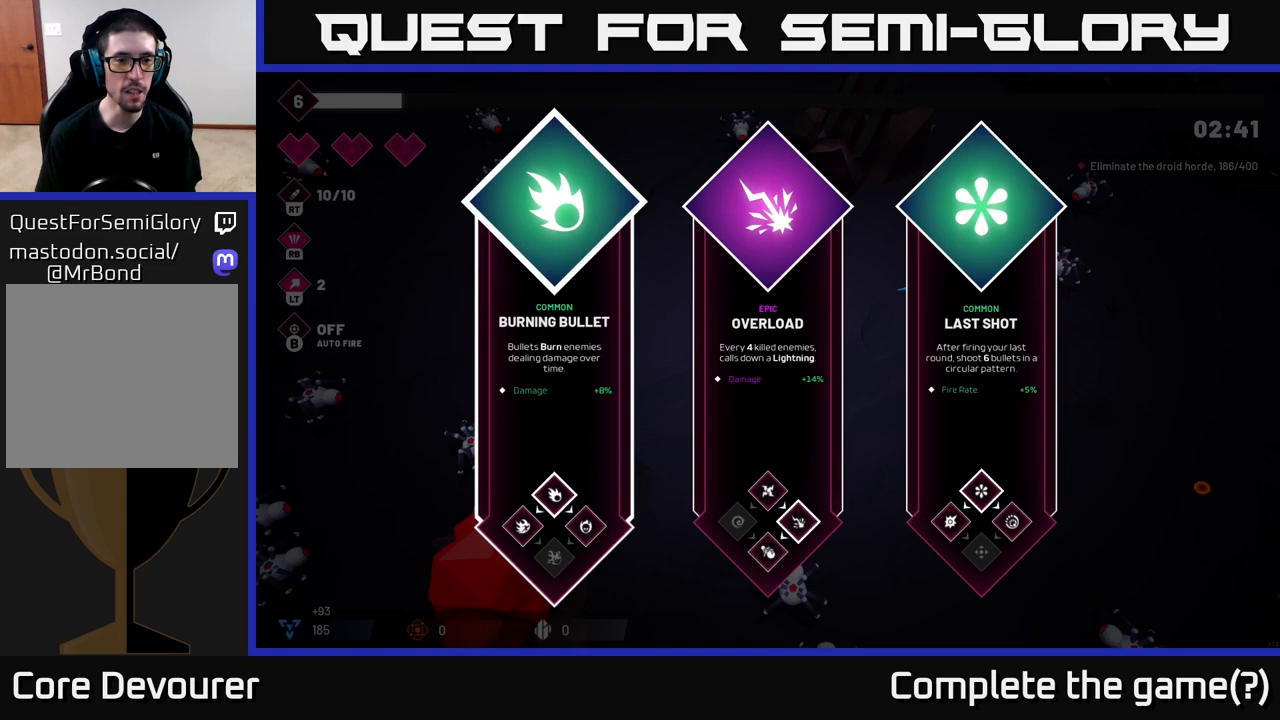
{"buttons": [], "left_stick": "center", "right_stick": "center", "events": []}
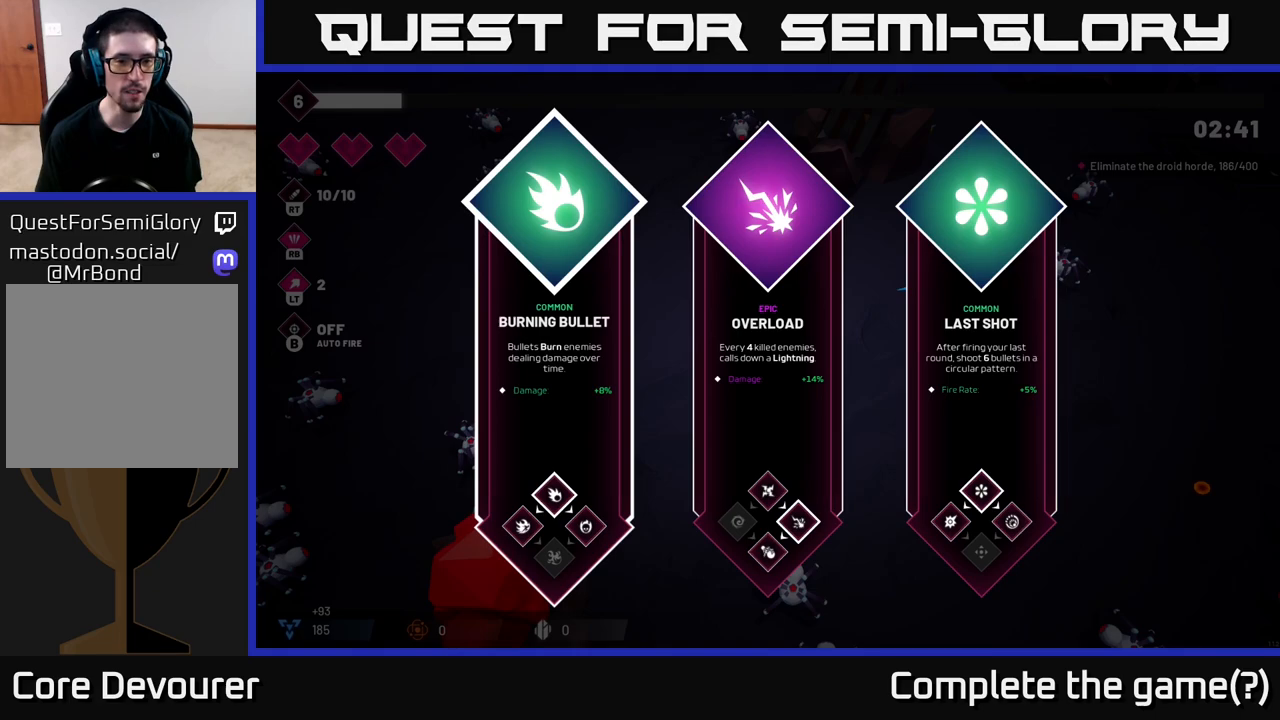
{"buttons": [], "left_stick": "center", "right_stick": "center", "events": []}
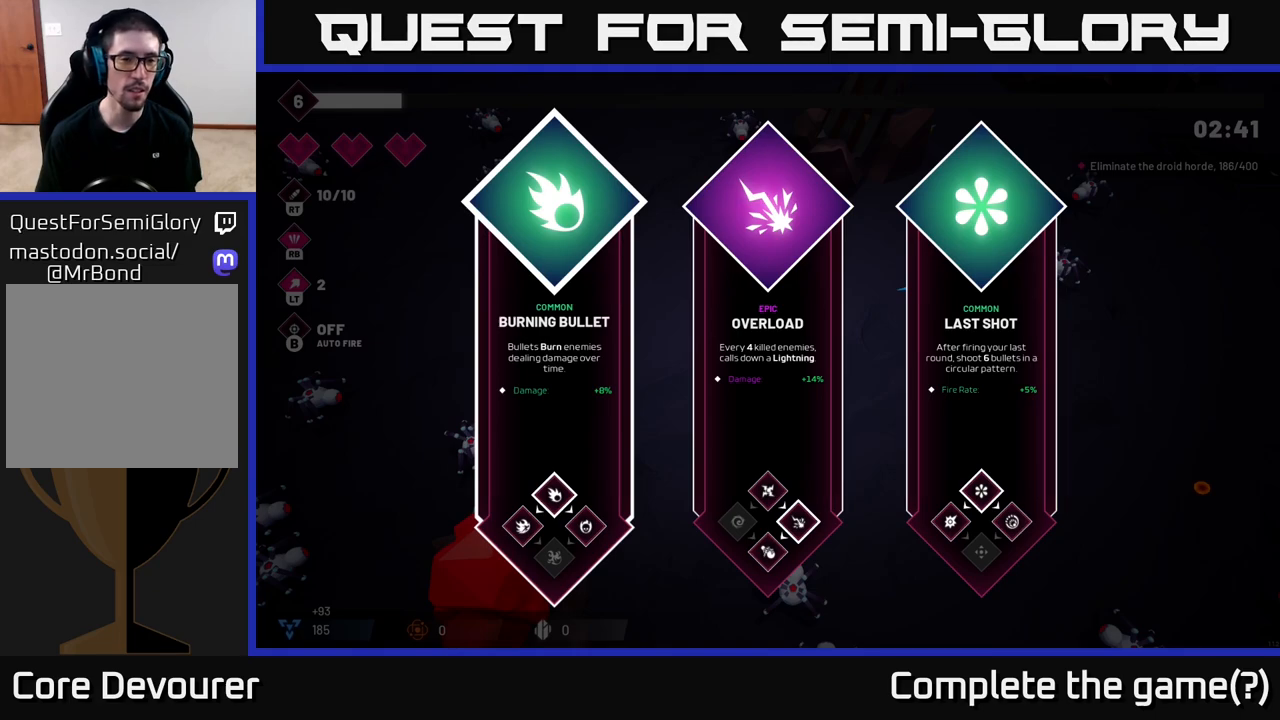
{"buttons": [], "left_stick": "center", "right_stick": "center", "events": []}
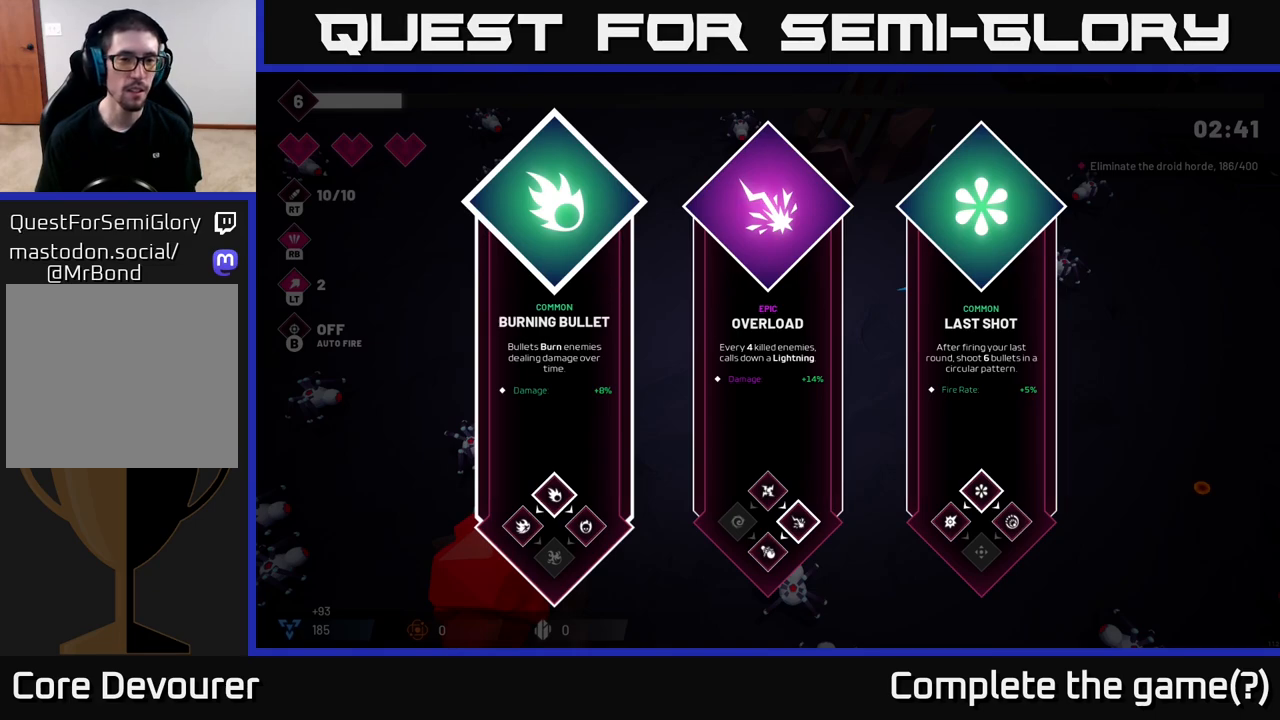
{"buttons": [], "left_stick": "center", "right_stick": "center", "events": []}
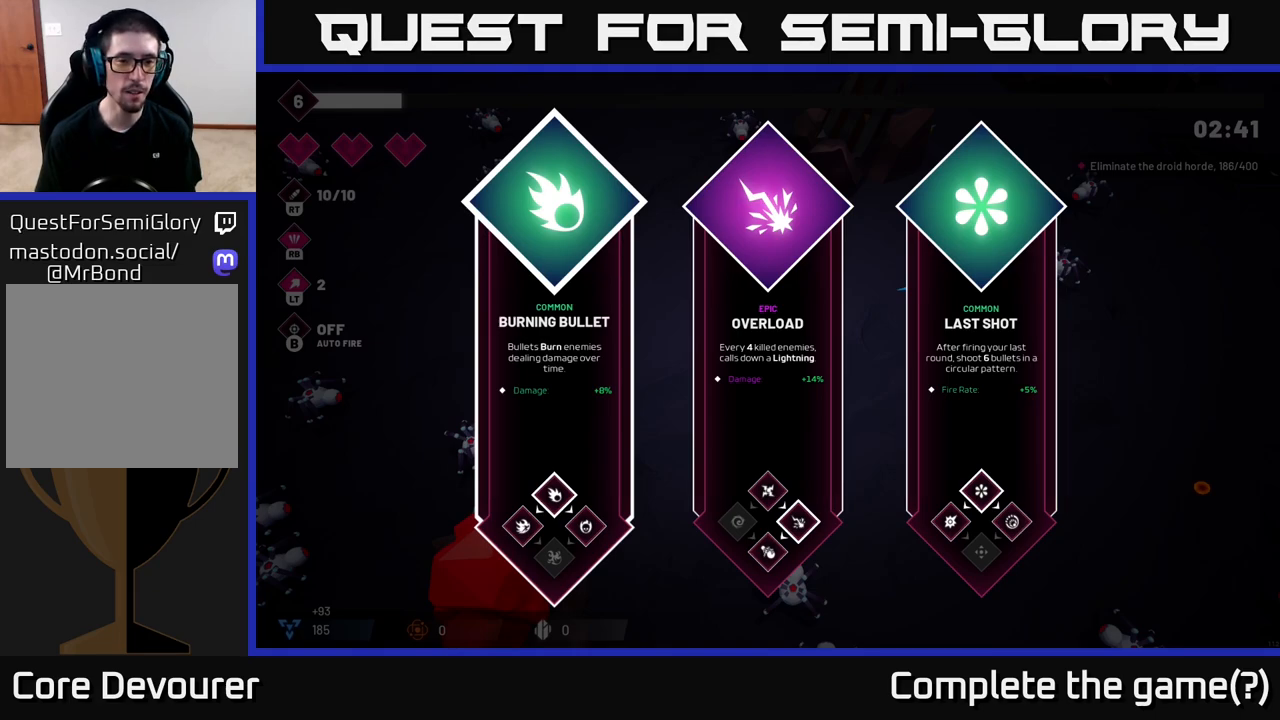
{"buttons": [], "left_stick": "center", "right_stick": "center", "events": []}
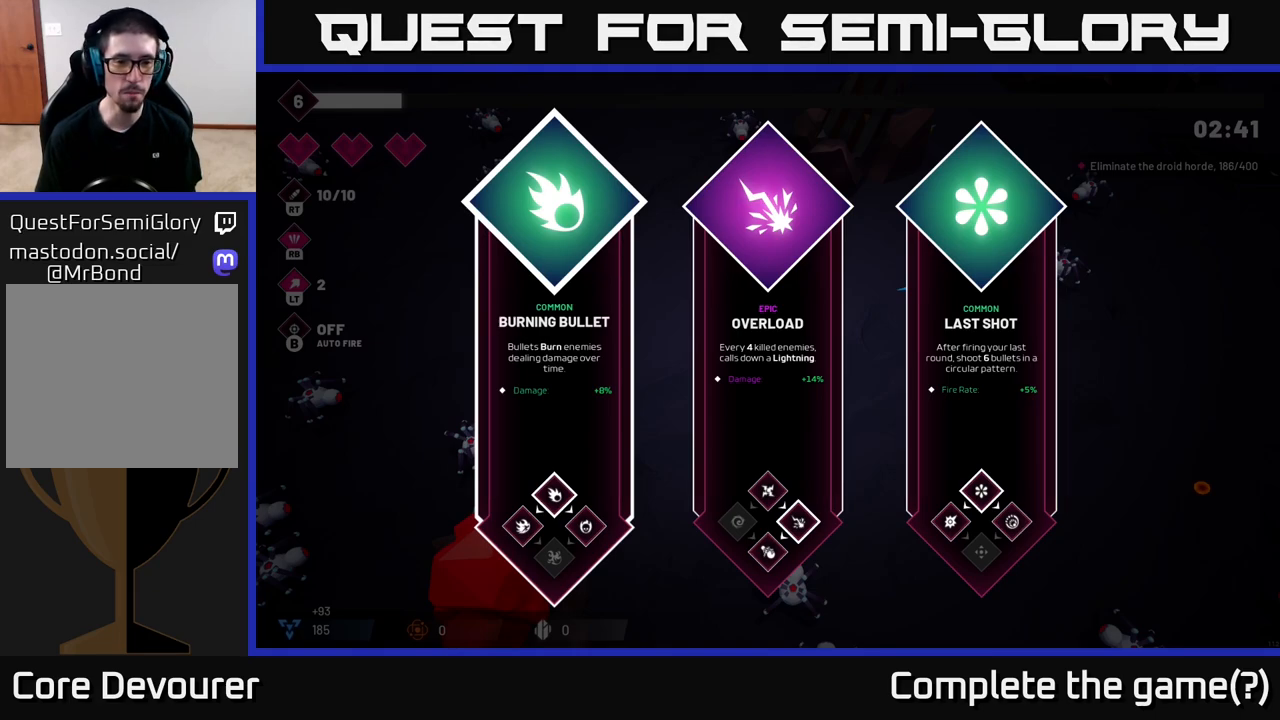
{"buttons": [], "left_stick": "center", "right_stick": "center", "events": []}
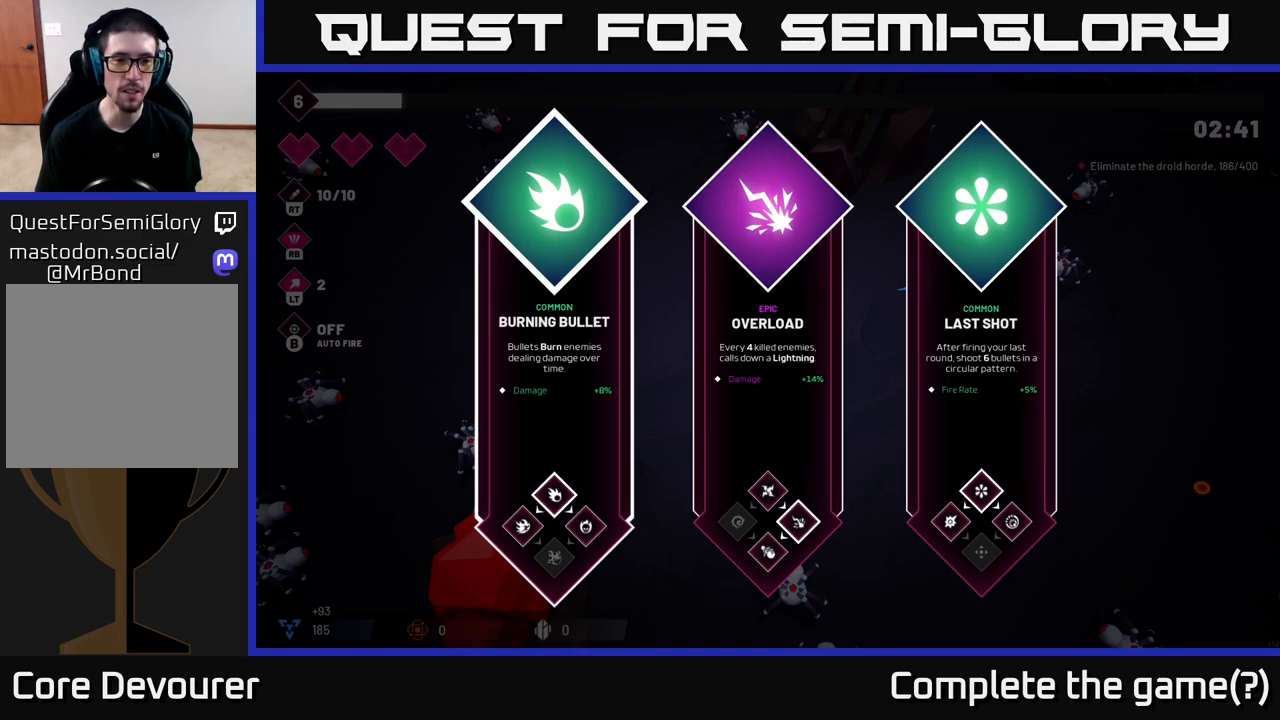
{"buttons": [], "left_stick": "center", "right_stick": "center", "events": []}
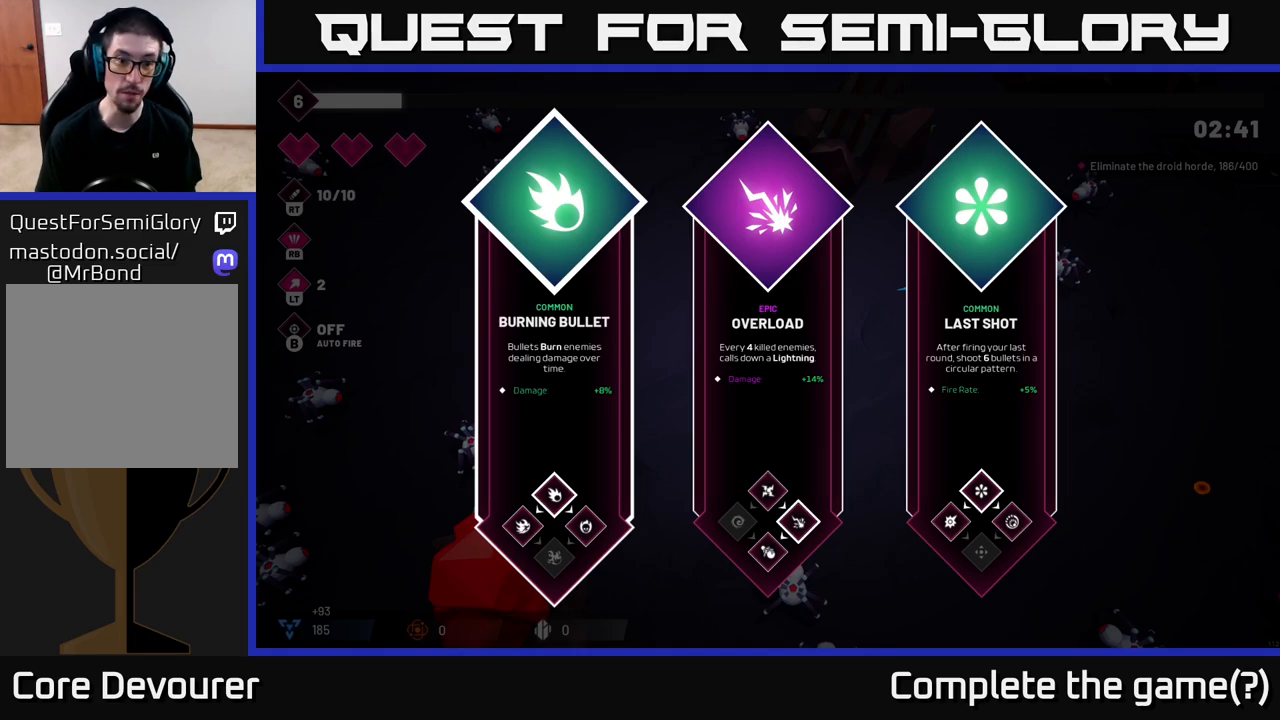
{"buttons": [], "left_stick": "center", "right_stick": "center", "events": []}
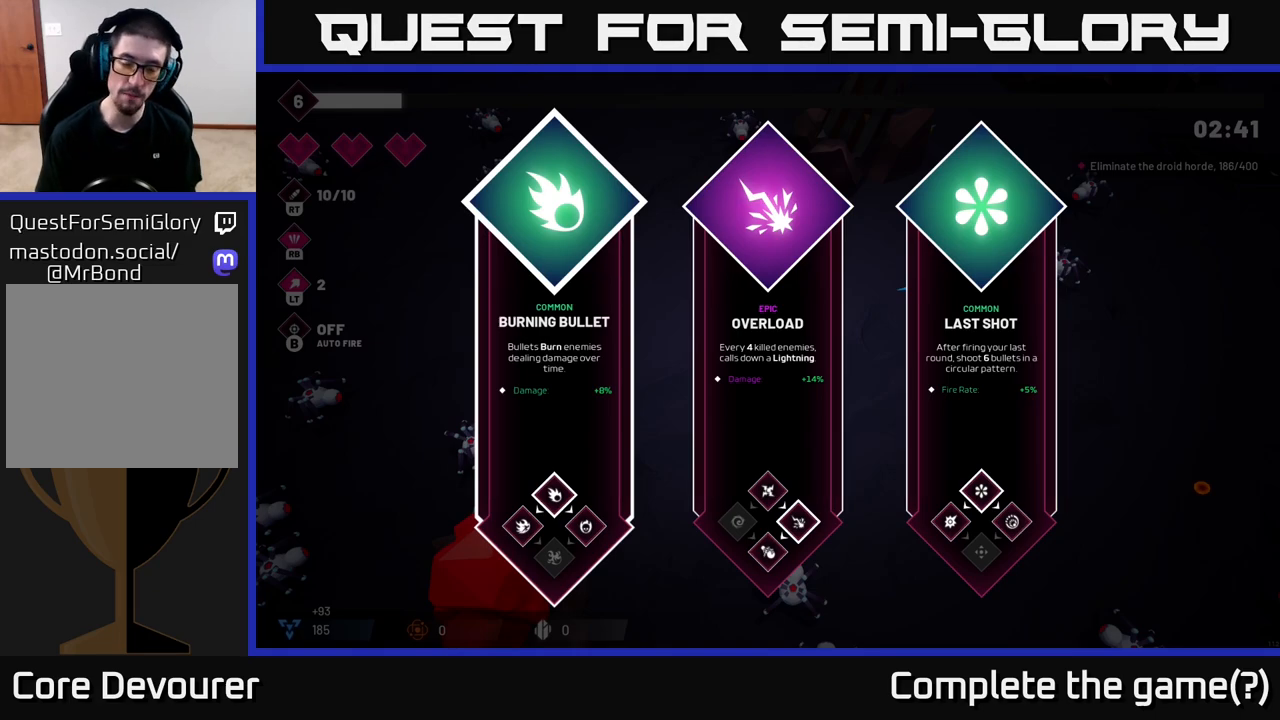
{"buttons": [], "left_stick": "right", "right_stick": "center", "events": [[33, "left_stick", "right"], [117, "left_stick", "center"], [500, "left_stick", "right"]]}
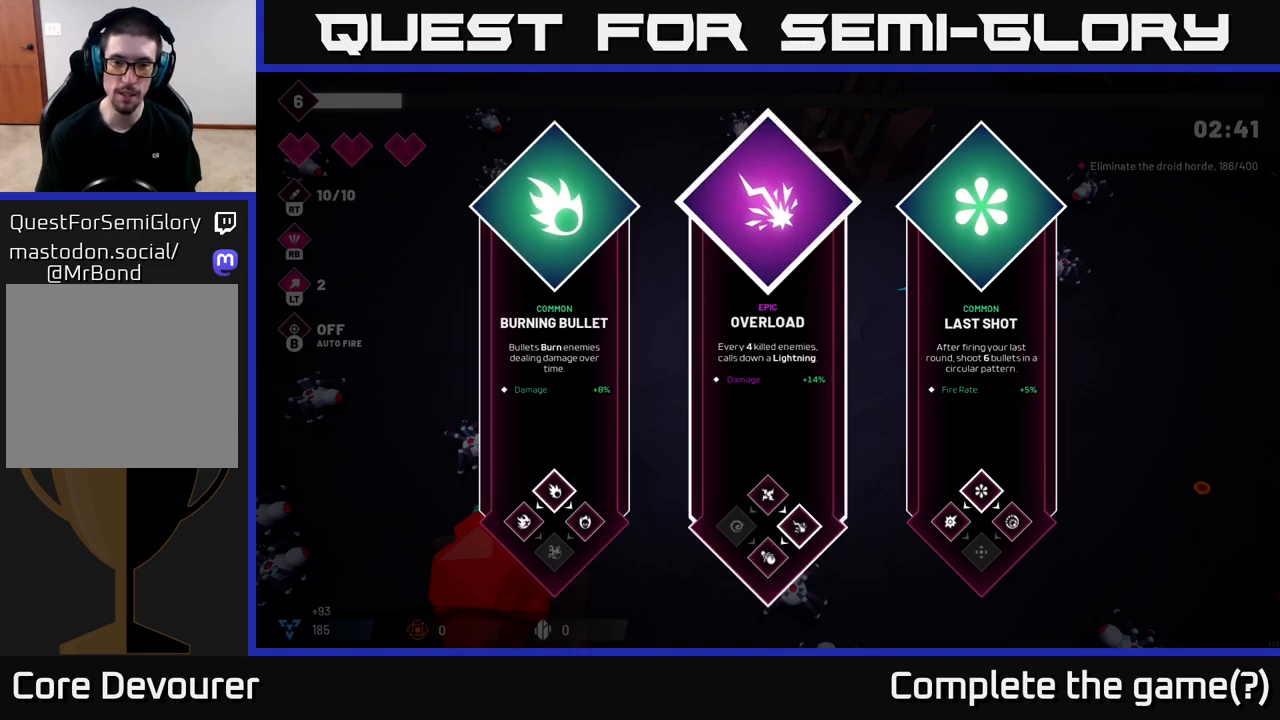
{"buttons": [], "left_stick": "center", "right_stick": "center", "events": [[183, "left_stick", "center"]]}